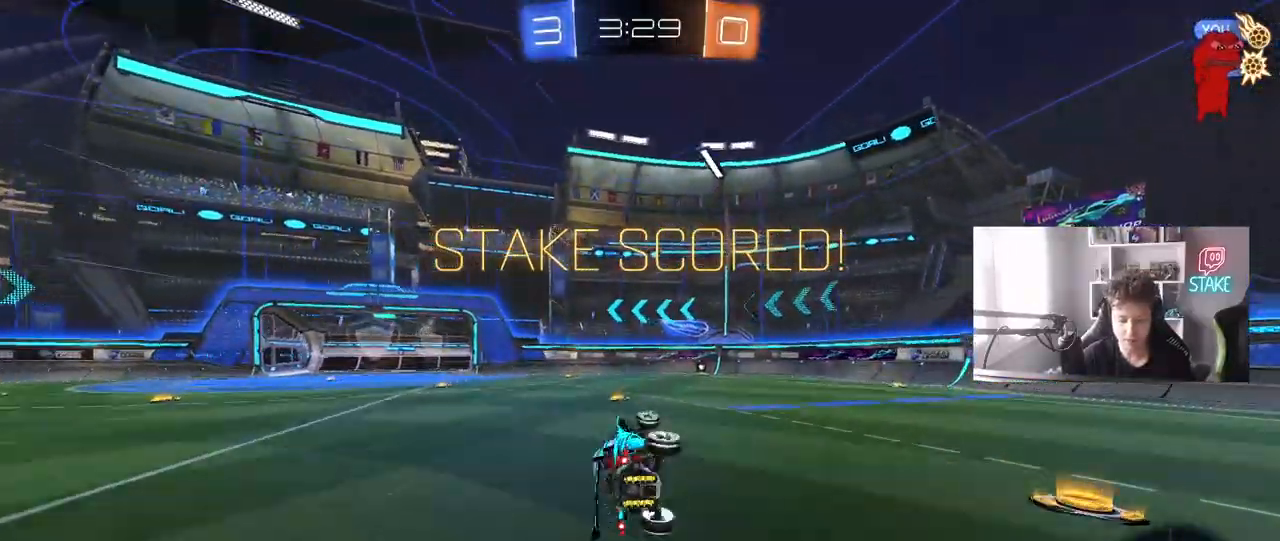
Gameplay with keyboard and mouse; each line is a JSON object with the keys and mouse buttons held at the frame after it. "events" lists presses ("down") and releases ("up") of "1", "2", "3", "4", "5", "a", "alt", "c", "caps_lock", "ctrl", "d", "e", "f", "g", "q", "r", "s", "shift", "space", "t", "tab", "v", "w", "x", "z", "mouse_left", "mouse_wheel" and "mouse_right" between this image and that frame as [ms after this image, input, new state], when the widget could be followed in between. "mouse_left", "mouse_wheel", "mouse_right" = the "left", "wheel", "right" buttons of the "mouse" list. No other keys are recorded. "wheel" means that the mouse wheel is clicked or scrolled. "mouse_move" is the direction in which the mouse moves at that frame (one of eight, or "still"), when it could be read.
{"keys": ["d", "tab", "w"], "mouse": [], "mouse_move": "still", "events": [[50, "s", "up"], [100, "shift", "up"], [133, "d", "up"], [333, "d", "down"], [333, "w", "down"], [467, "tab", "down"]]}
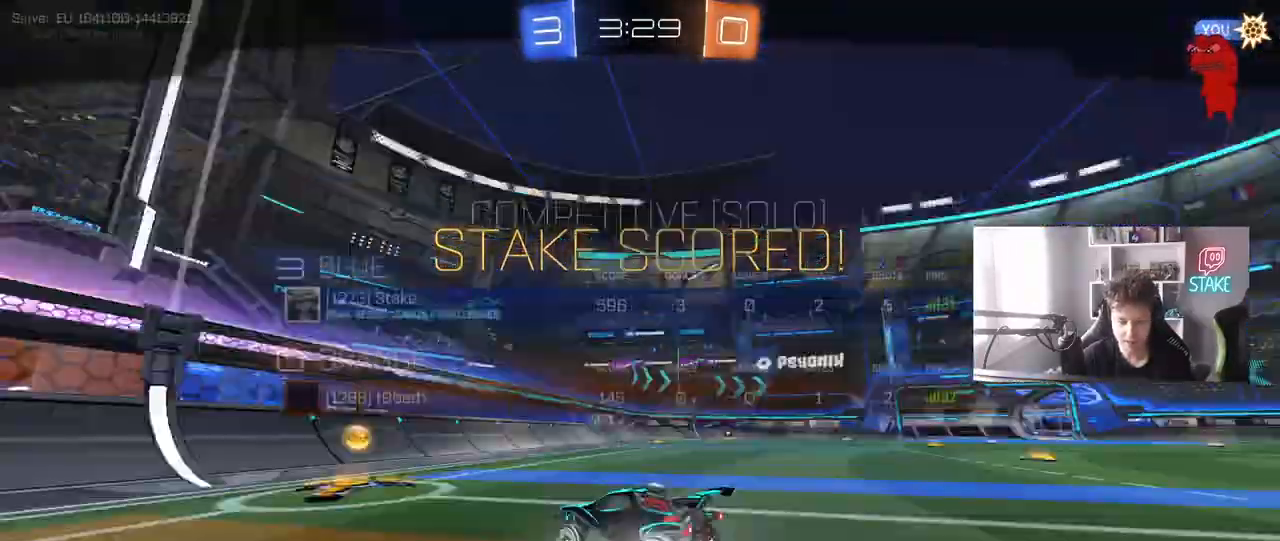
{"keys": ["tab"], "mouse": [], "mouse_move": "still", "events": [[17, "d", "up"], [67, "mouse_right", "down"], [150, "mouse_right", "up"], [200, "mouse_right", "down"], [400, "w", "up"], [433, "mouse_right", "up"]]}
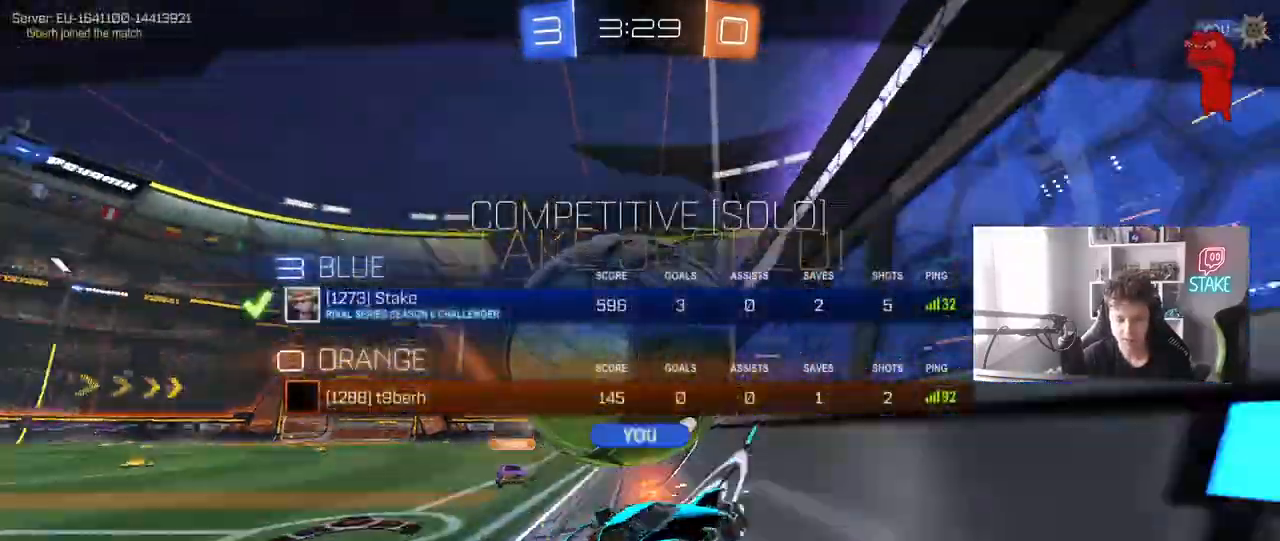
{"keys": [], "mouse": [], "mouse_move": "still", "events": [[33, "tab", "up"]]}
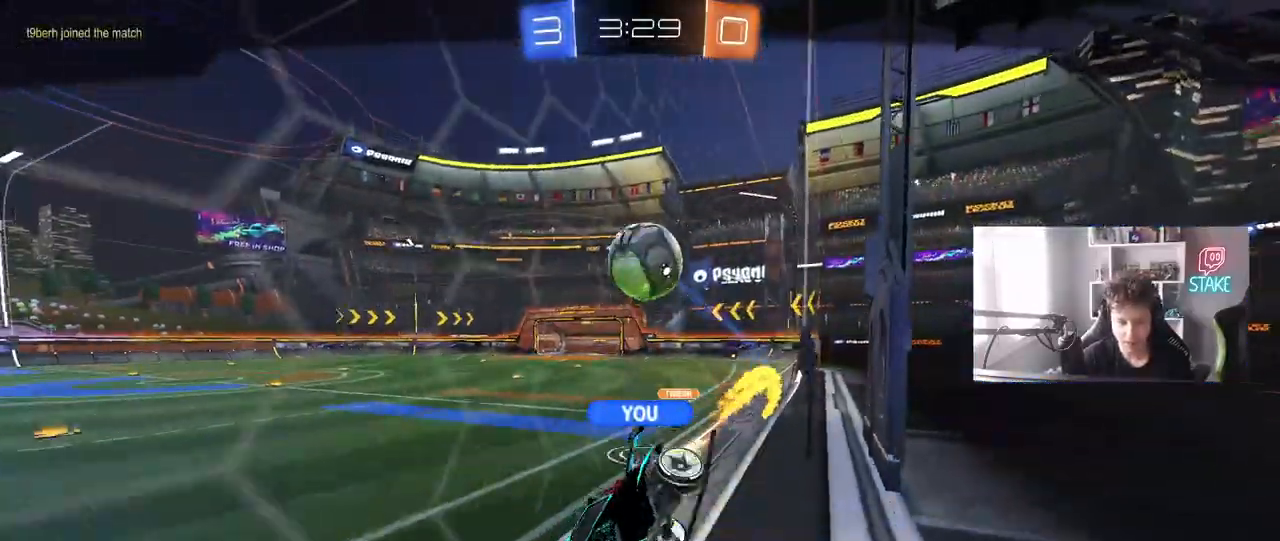
{"keys": [], "mouse": [], "mouse_move": "still", "events": []}
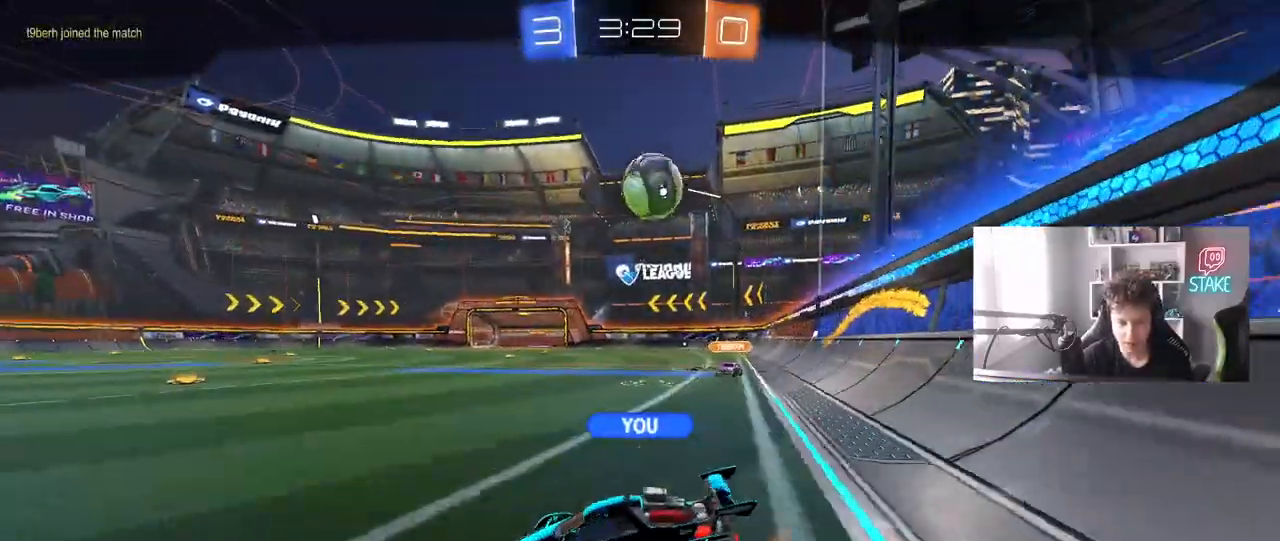
{"keys": [], "mouse": [], "mouse_move": "still", "events": []}
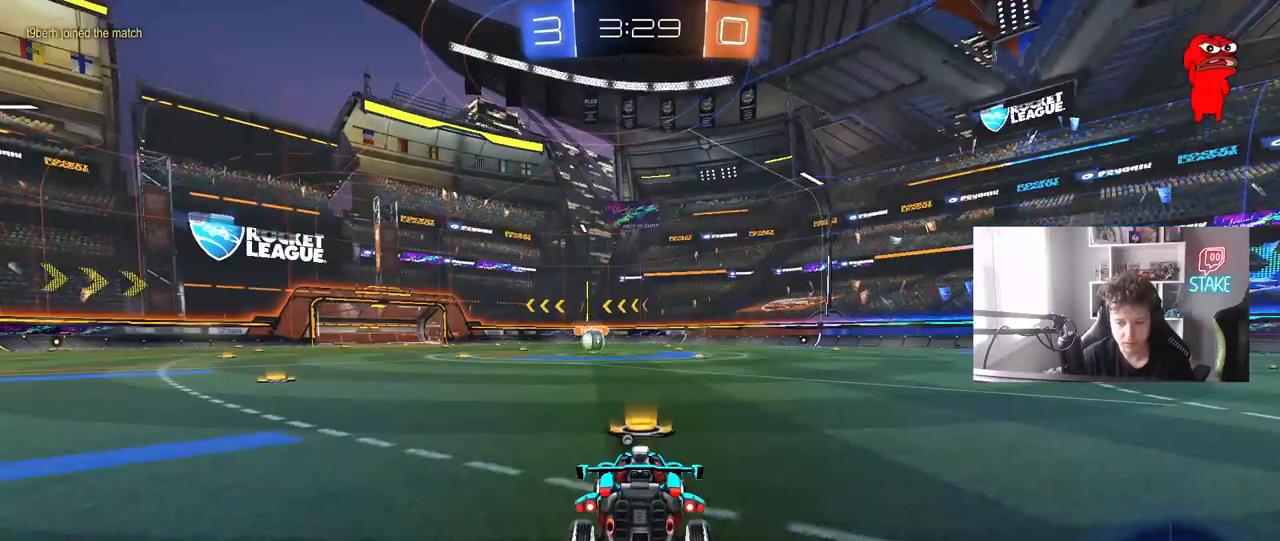
{"keys": [], "mouse": [], "mouse_move": "still", "events": [[83, "mouse_right", "down"], [167, "mouse_right", "up"], [267, "mouse_right", "down"], [367, "mouse_right", "up"]]}
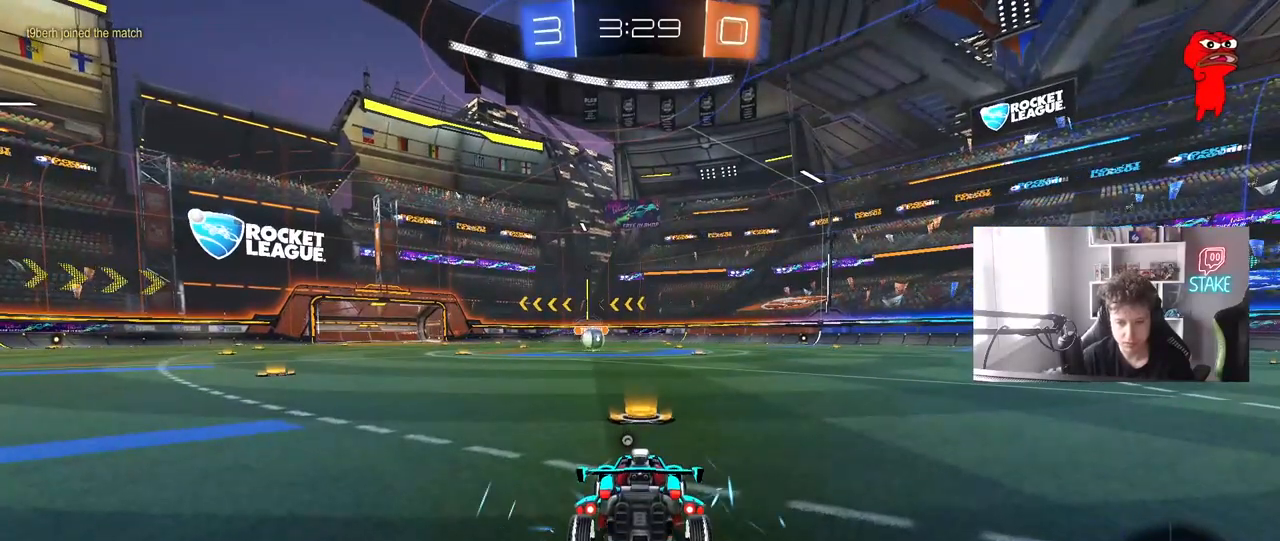
{"keys": ["tab"], "mouse": [], "mouse_move": "still", "events": [[50, "tab", "down"]]}
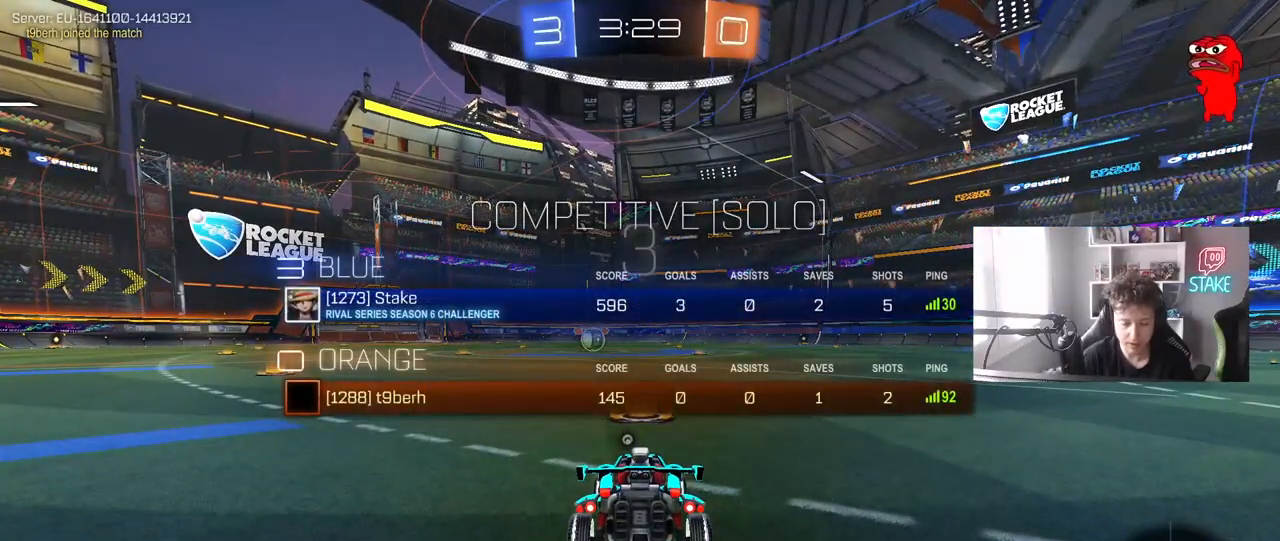
{"keys": ["tab"], "mouse": [], "mouse_move": "still", "events": []}
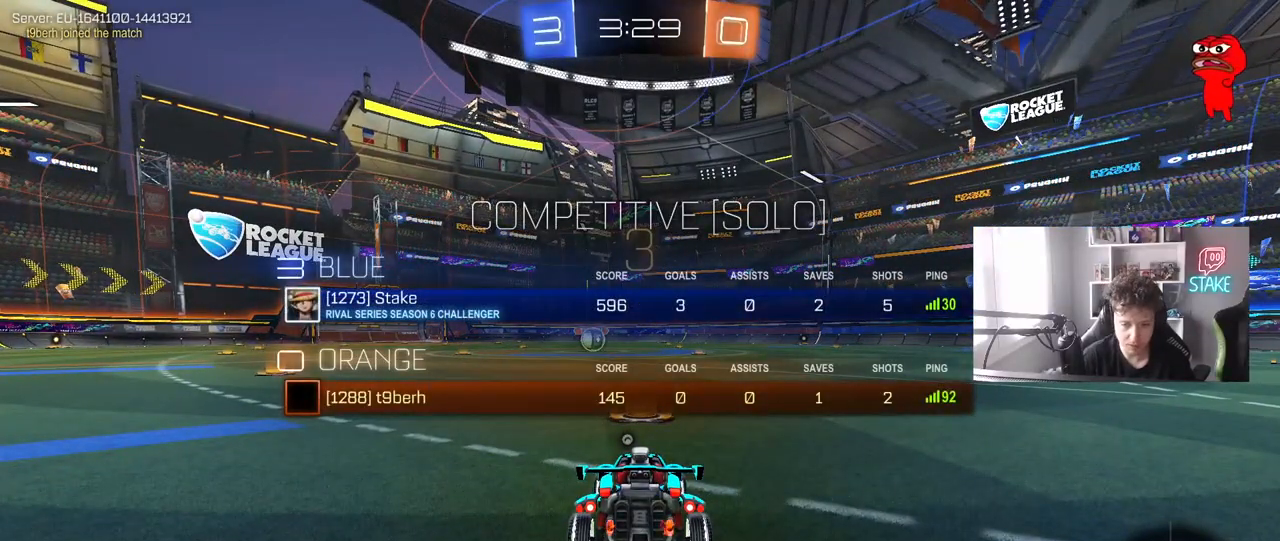
{"keys": [], "mouse": [], "mouse_move": "still", "events": [[350, "tab", "up"]]}
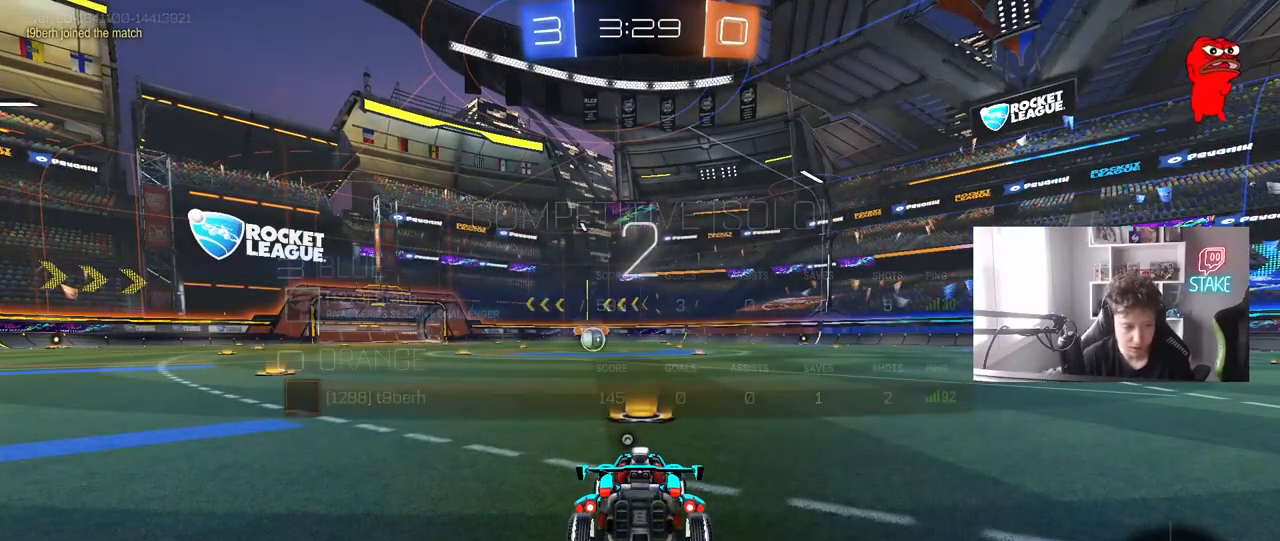
{"keys": ["w"], "mouse": ["left"], "mouse_move": "up", "events": [[283, "w", "down"], [417, "mouse_left", "down"]]}
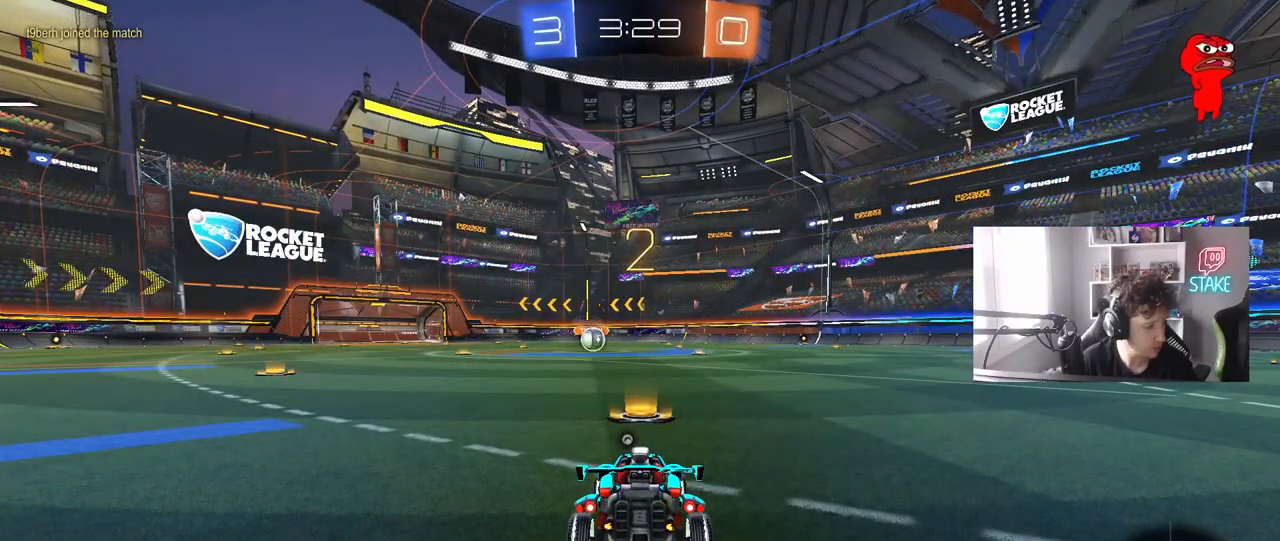
{"keys": ["w"], "mouse": ["left"], "mouse_move": "left", "events": []}
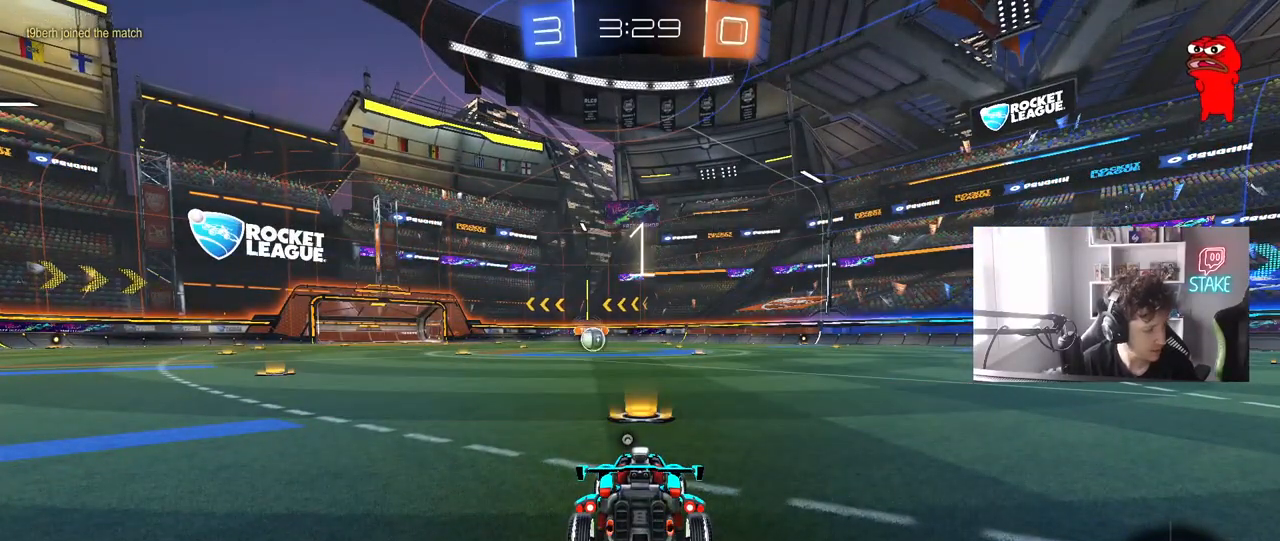
{"keys": ["w"], "mouse": ["left"], "mouse_move": "left", "events": []}
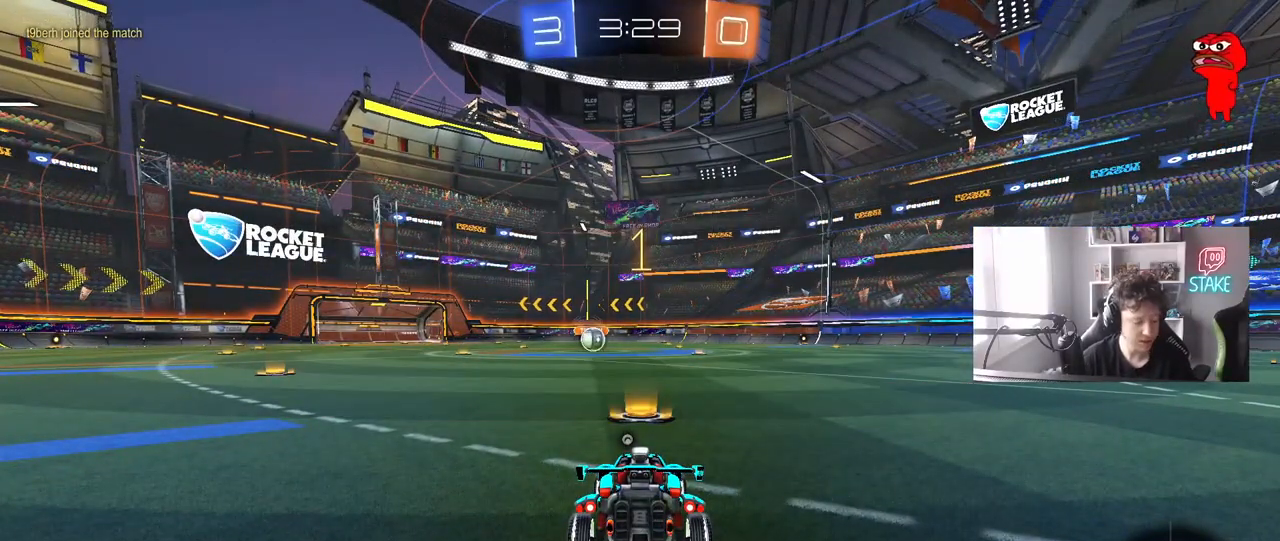
{"keys": ["w"], "mouse": ["left"], "mouse_move": "still", "events": []}
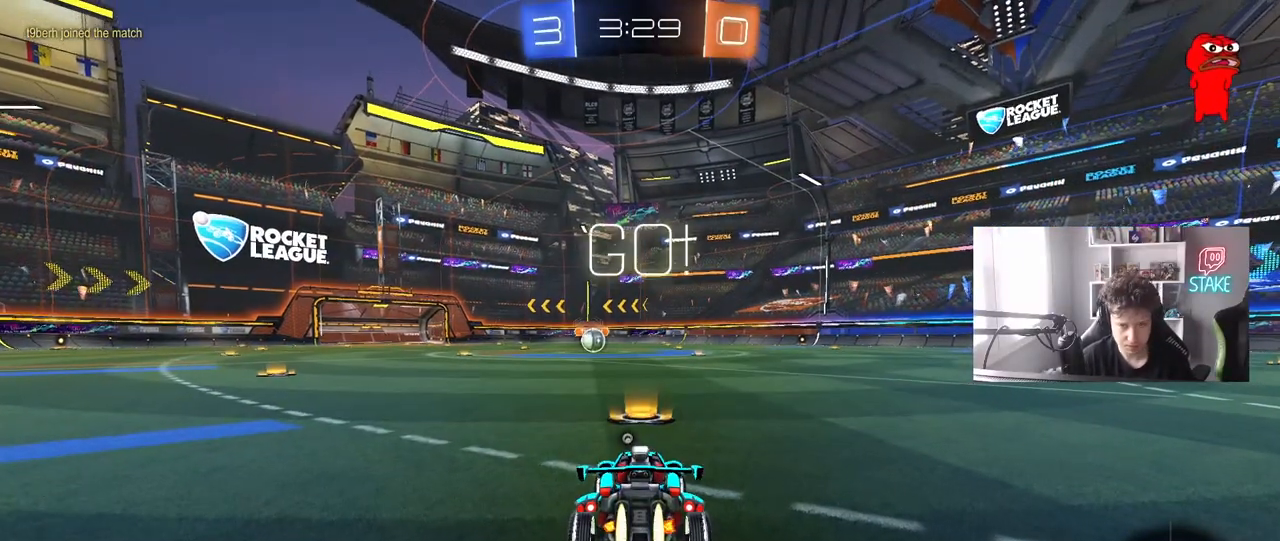
{"keys": ["a", "s", "shift"], "mouse": ["left", "right"], "mouse_move": "down-left", "events": [[250, "d", "down"], [250, "mouse_right", "down"], [300, "space", "down"], [333, "a", "down"], [333, "d", "up"], [333, "mouse_right", "up"], [333, "space", "up"], [383, "mouse_right", "down"], [383, "shift", "down"], [483, "s", "down"], [483, "w", "up"]]}
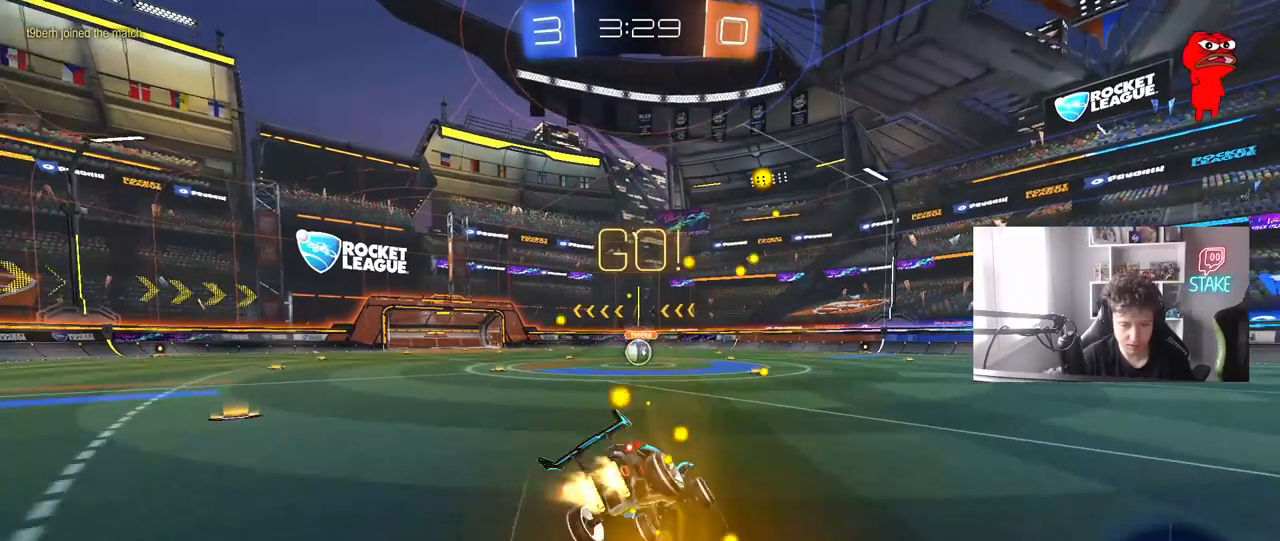
{"keys": ["a", "s", "shift"], "mouse": ["left"], "mouse_move": "still", "events": [[33, "mouse_right", "up"], [350, "s", "up"], [500, "s", "down"]]}
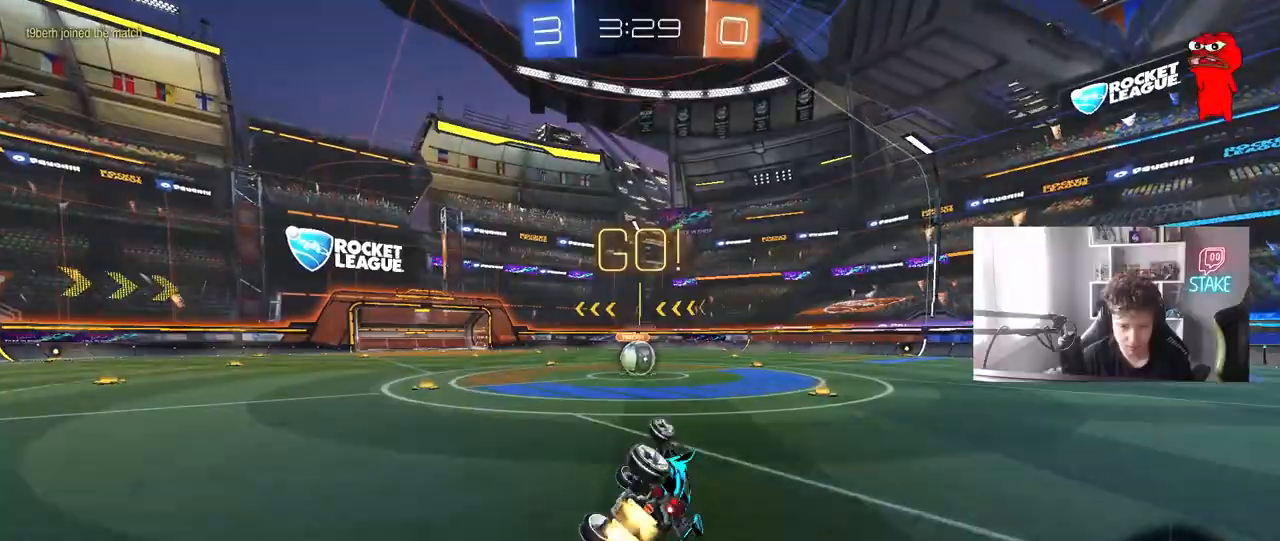
{"keys": ["a", "w"], "mouse": [], "mouse_move": "still", "events": [[183, "s", "up"], [183, "shift", "up"], [233, "a", "up"], [233, "mouse_left", "up"], [417, "w", "down"], [467, "a", "down"]]}
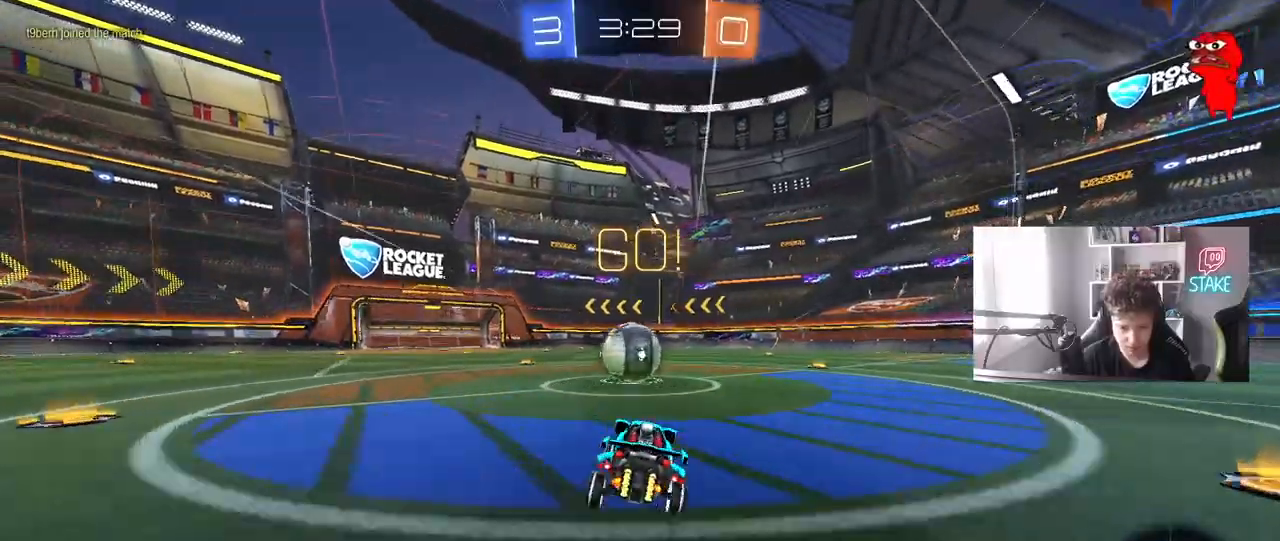
{"keys": ["shift", "w"], "mouse": ["right"], "mouse_move": "up", "events": [[117, "a", "up"], [117, "mouse_right", "down"], [200, "a", "down"], [200, "shift", "down"], [300, "mouse_right", "up"], [300, "shift", "up"], [350, "a", "up"], [350, "mouse_right", "down"], [383, "shift", "down"]]}
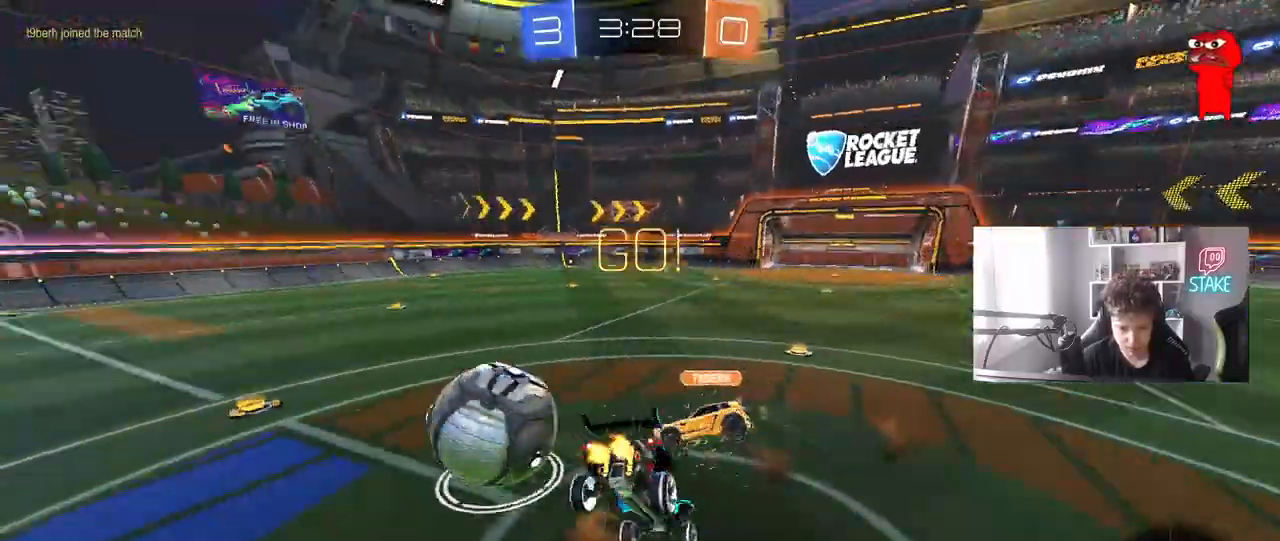
{"keys": ["a", "shift"], "mouse": [], "mouse_move": "still", "events": [[83, "mouse_right", "up"], [267, "a", "down"], [317, "w", "up"]]}
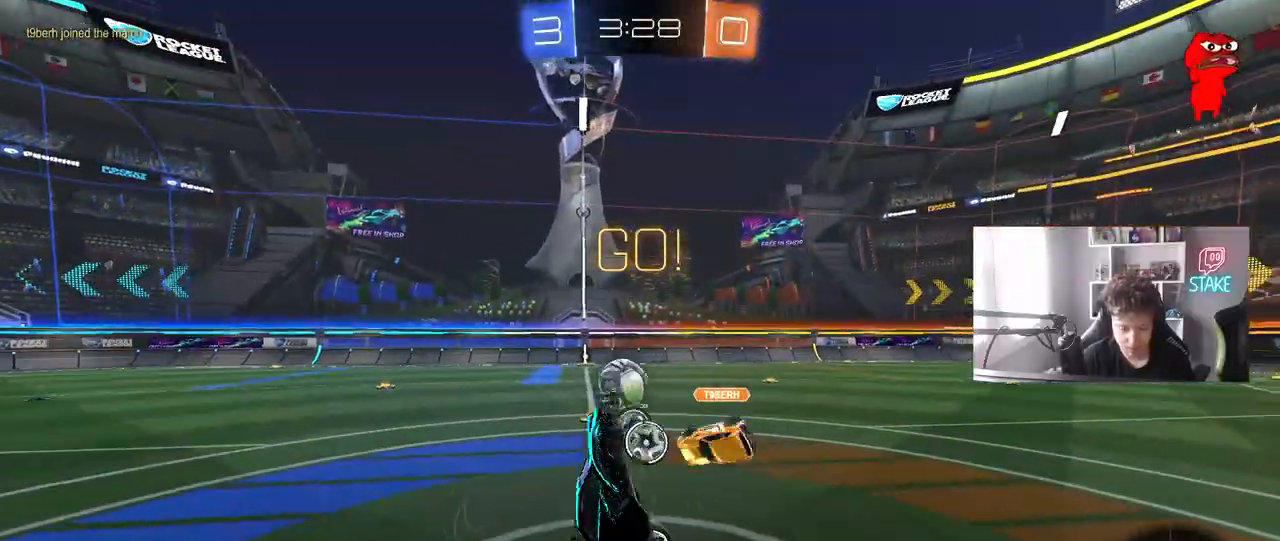
{"keys": ["space", "w"], "mouse": [], "mouse_move": "still", "events": [[100, "a", "up"], [100, "shift", "up"], [133, "d", "down"], [333, "d", "up"], [383, "space", "down"], [467, "w", "down"]]}
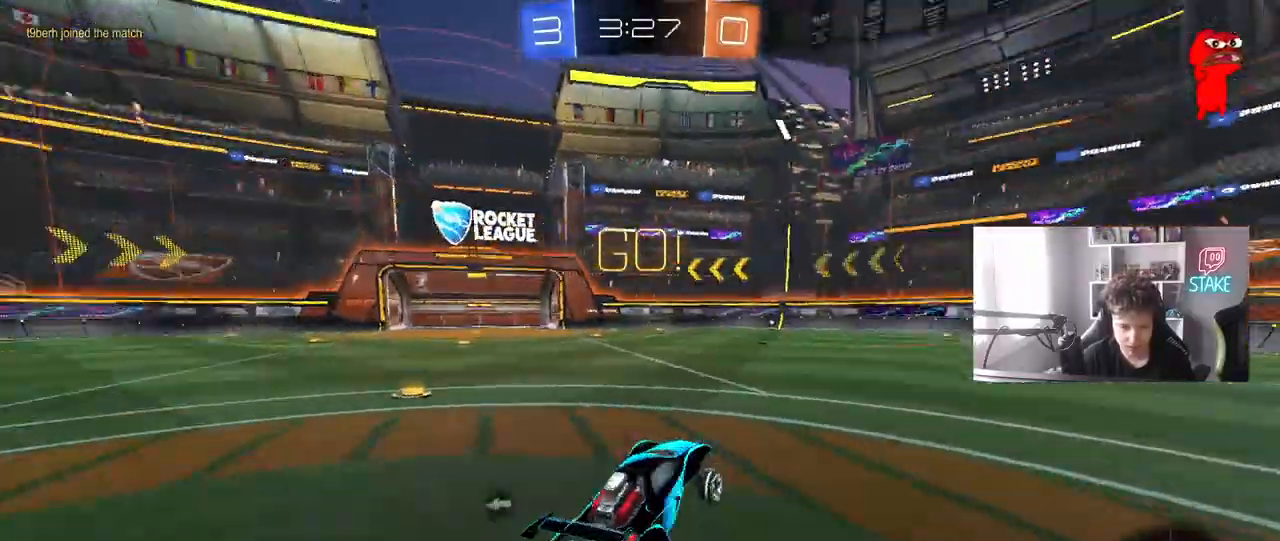
{"keys": ["w"], "mouse": [], "mouse_move": "still", "events": [[67, "d", "down"], [67, "space", "up"], [433, "d", "up"]]}
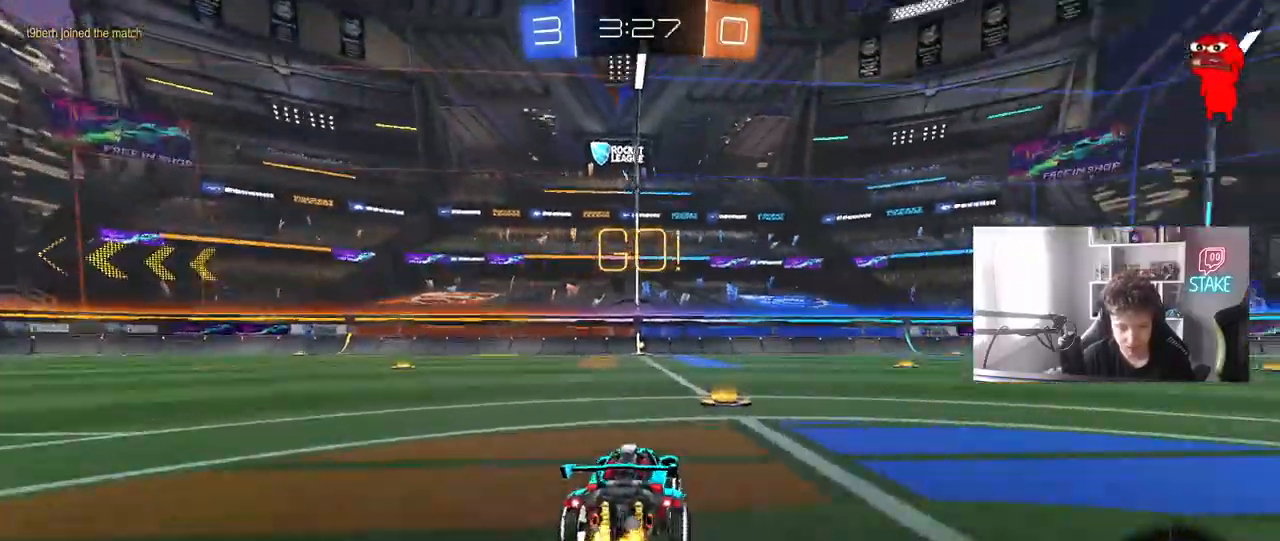
{"keys": ["w"], "mouse": ["left"], "mouse_move": "still", "events": [[83, "mouse_left", "down"], [117, "d", "down"], [317, "d", "up"]]}
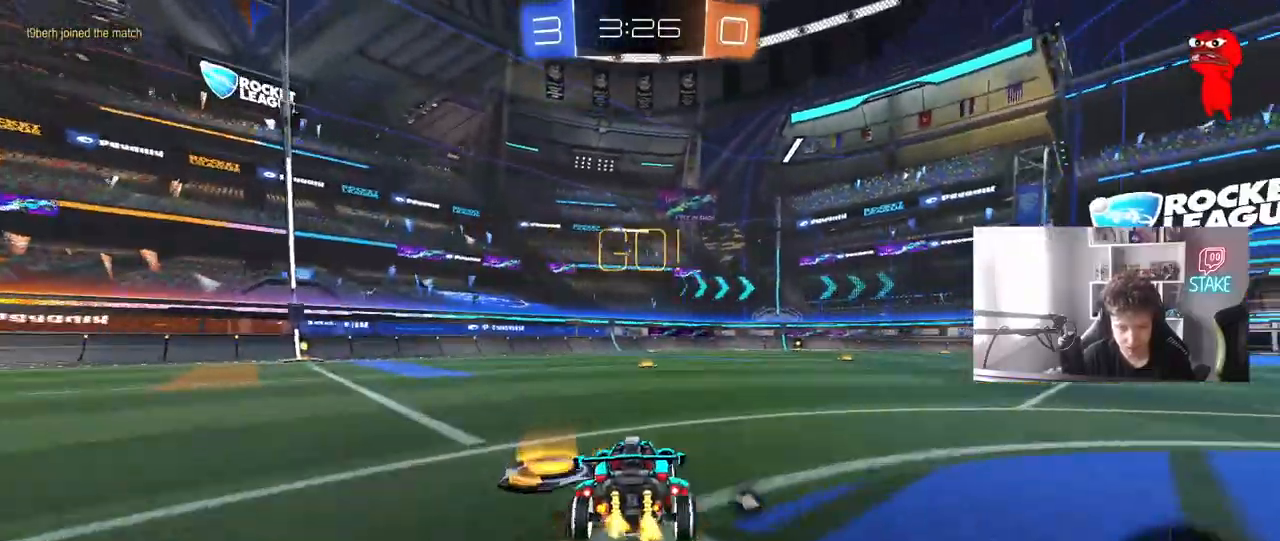
{"keys": ["w"], "mouse": ["right"], "mouse_move": "still", "events": [[133, "space", "down"], [183, "mouse_right", "down"], [283, "mouse_right", "up"], [333, "mouse_right", "down"], [333, "space", "up"], [467, "mouse_left", "up"]]}
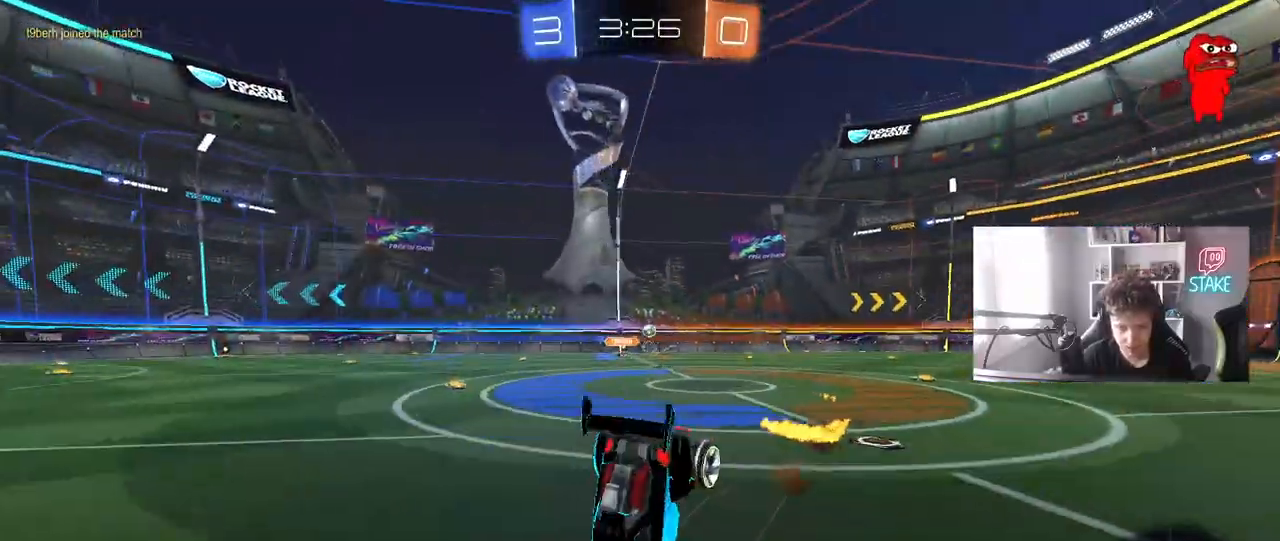
{"keys": ["space"], "mouse": [], "mouse_move": "still", "events": [[17, "mouse_right", "up"], [383, "space", "down"], [383, "w", "up"]]}
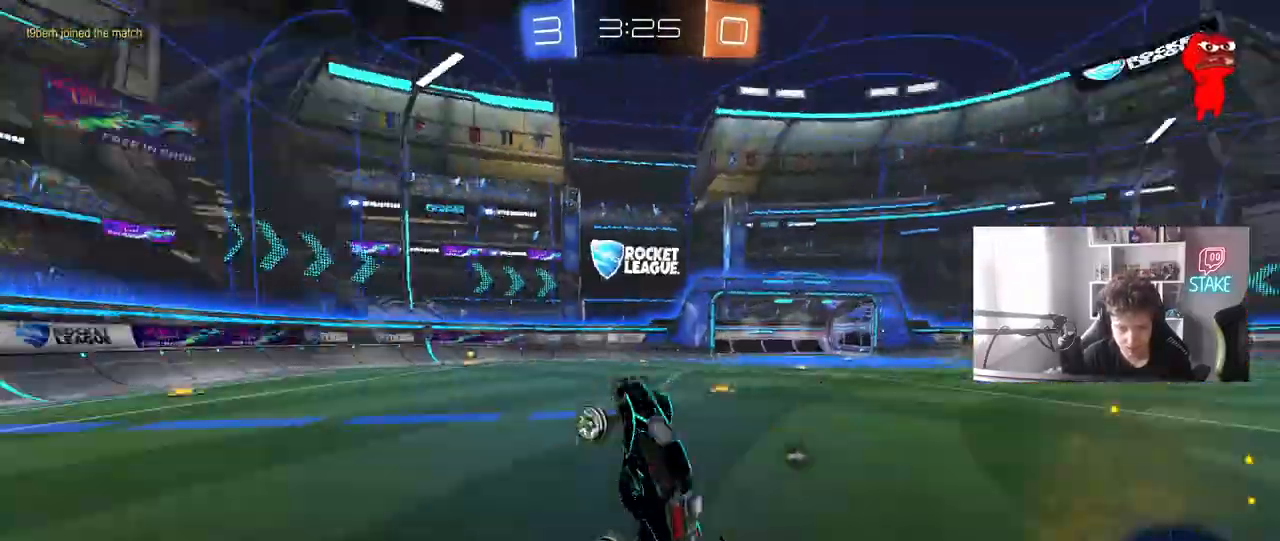
{"keys": ["w"], "mouse": ["left"], "mouse_move": "still", "events": [[133, "space", "up"], [167, "mouse_left", "down"], [500, "w", "down"]]}
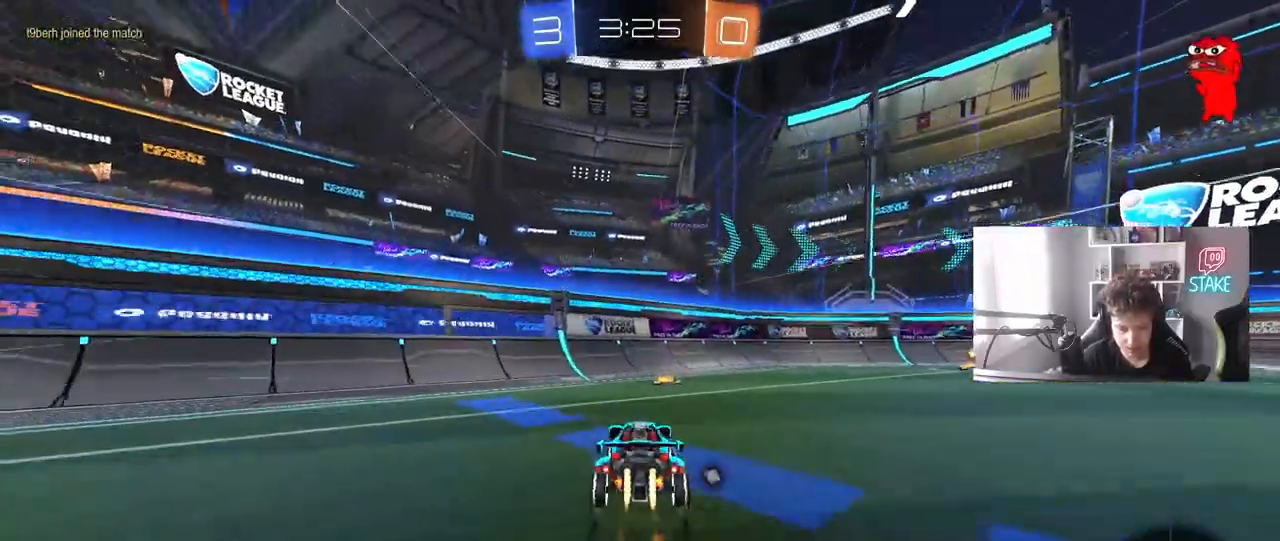
{"keys": ["d", "w"], "mouse": ["left"], "mouse_move": "still", "events": [[50, "d", "down"]]}
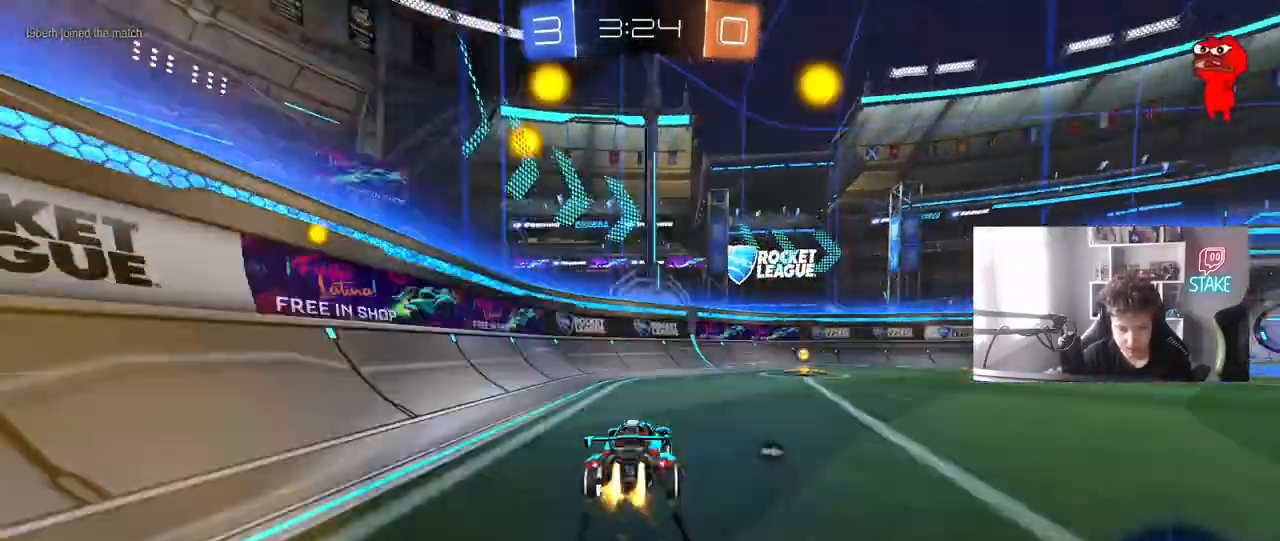
{"keys": ["d", "w"], "mouse": ["left"], "mouse_move": "still", "events": [[67, "space", "down"], [250, "d", "up"], [250, "space", "up"], [350, "d", "down"], [383, "shift", "down"], [483, "shift", "up"]]}
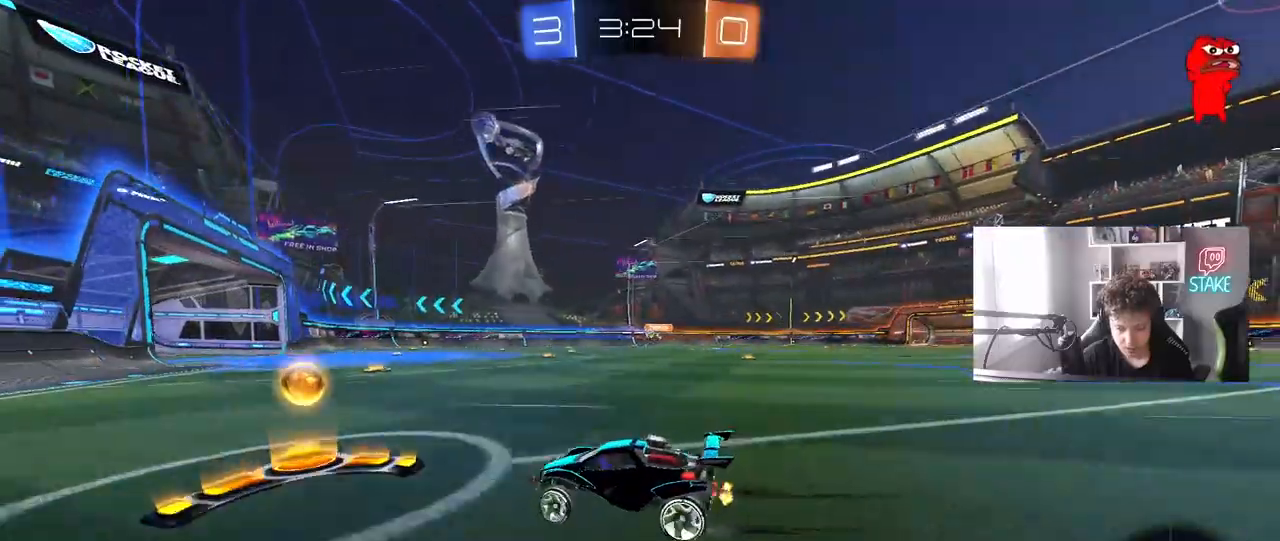
{"keys": ["d", "w"], "mouse": [], "mouse_move": "still", "events": [[167, "mouse_left", "up"], [267, "d", "up"], [450, "d", "down"]]}
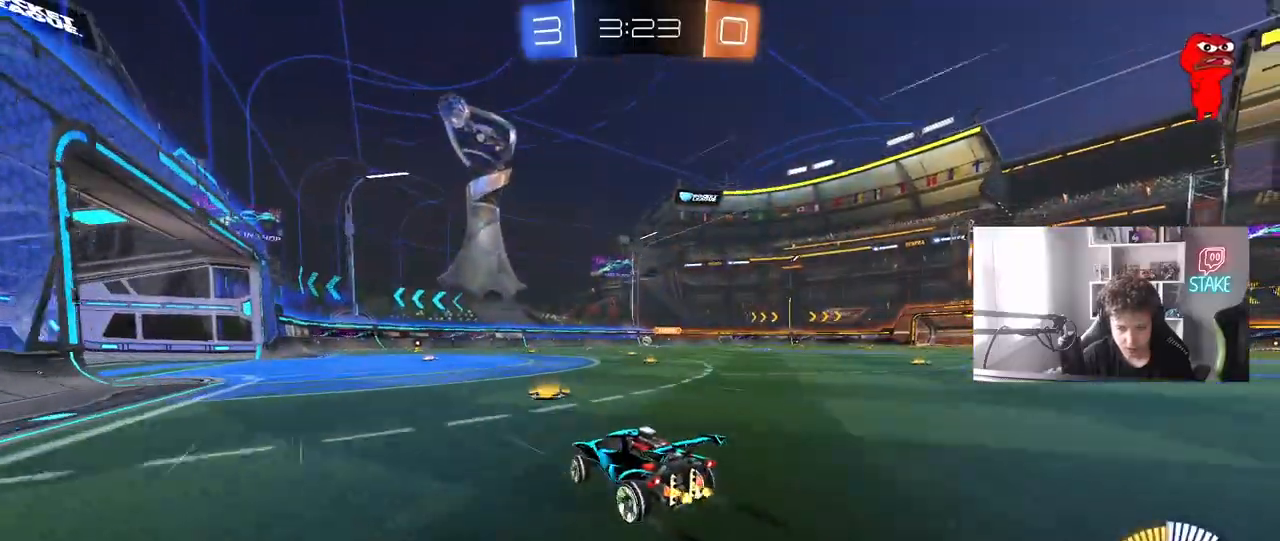
{"keys": ["w"], "mouse": [], "mouse_move": "still", "events": [[233, "mouse_left", "down"], [367, "mouse_left", "up"], [467, "d", "up"]]}
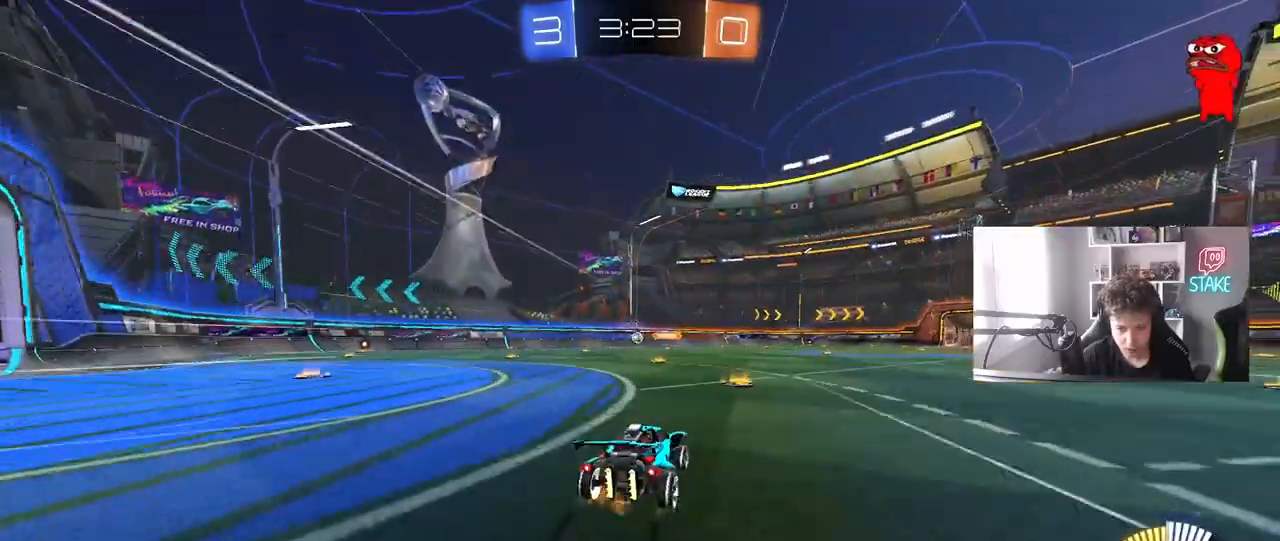
{"keys": [], "mouse": [], "mouse_move": "still", "events": [[150, "a", "down"], [150, "shift", "down"], [300, "shift", "up"], [383, "a", "up"], [383, "w", "up"]]}
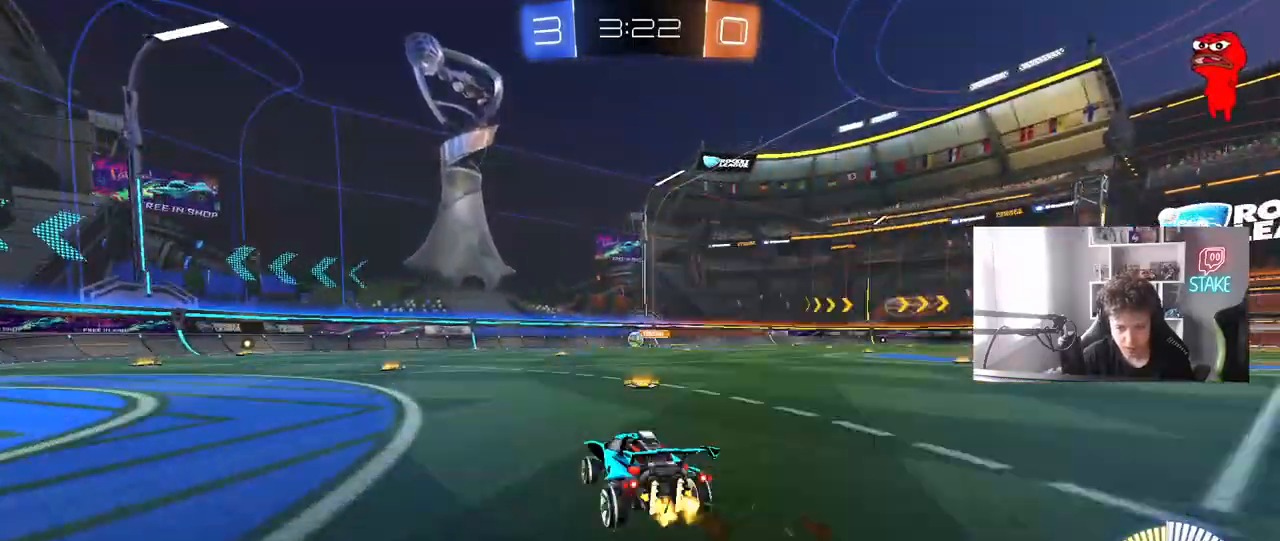
{"keys": ["w"], "mouse": [], "mouse_move": "still", "events": [[33, "s", "down"], [217, "s", "up"], [450, "w", "down"]]}